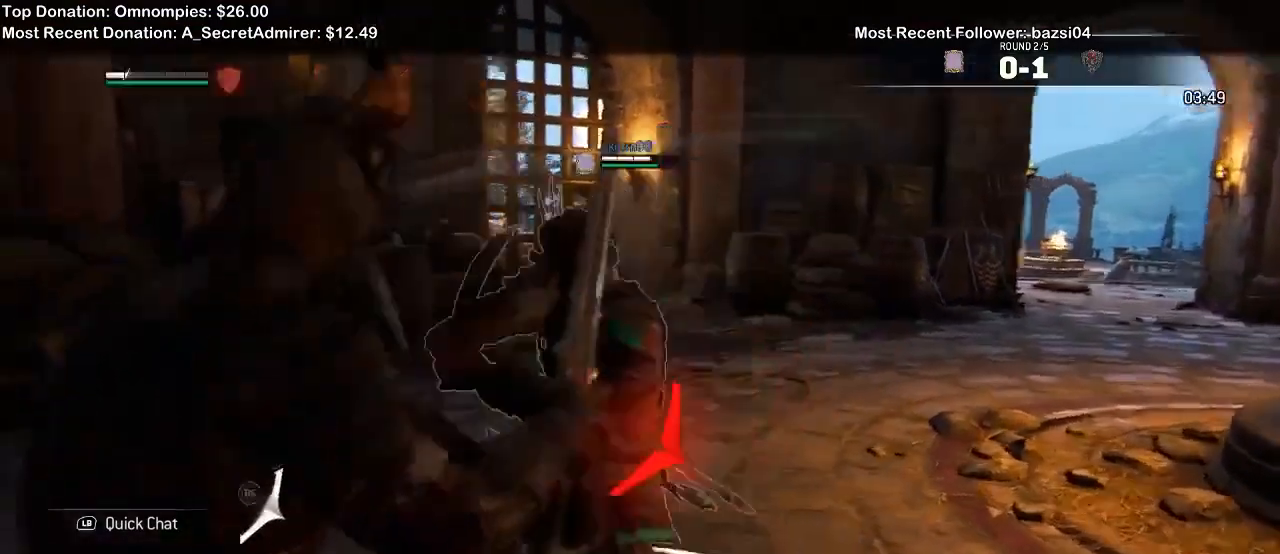
Gameplay with a controller (Xbox layout); each line is a JSON object with the inputs held at the frame after it (dt_ms = milliseconds from this image to that frame). "events" lists button and stick changes between this image and that frame as [ms after this image, input, new state], when the widget could be followed in between.
{"dt_ms": 500, "buttons": ["L2"], "left_stick": "right", "right_stick": "center", "events": [[133, "right_stick", "center"], [333, "left_stick", "right"]]}
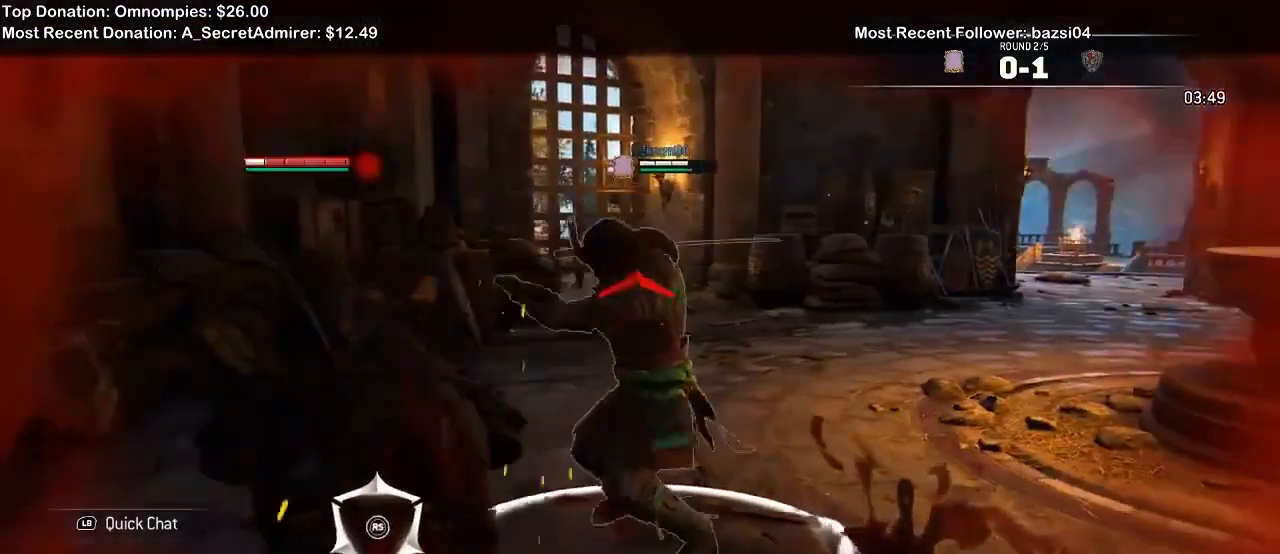
{"dt_ms": 500, "buttons": ["L2"], "left_stick": "up-right", "right_stick": "up", "events": [[100, "right_stick", "up"], [300, "left_stick", "up-right"]]}
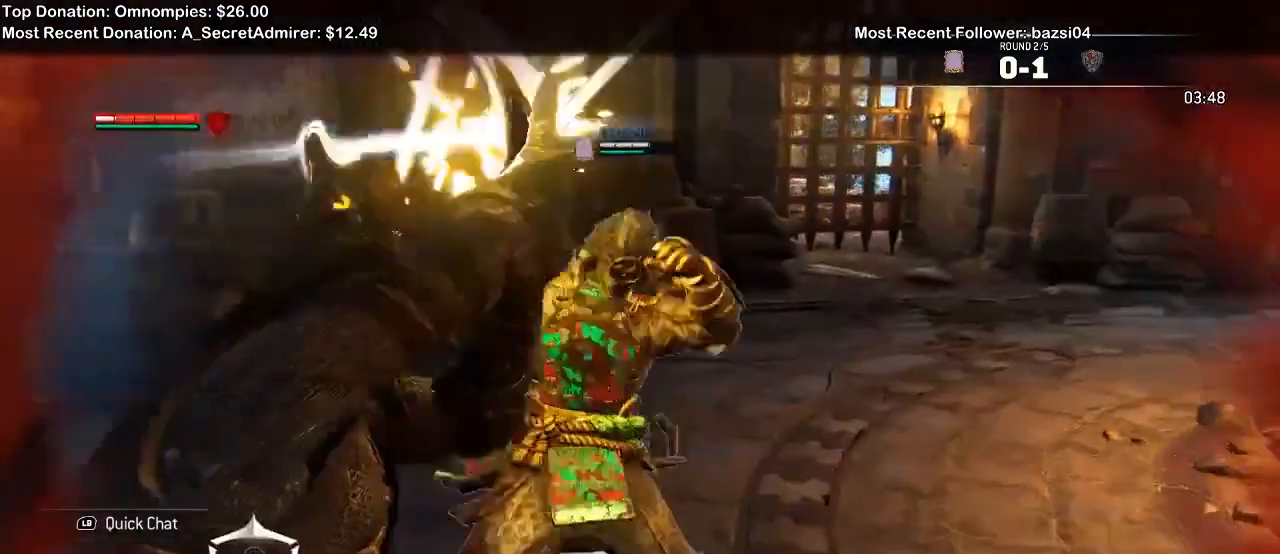
{"dt_ms": 500, "buttons": ["L2"], "left_stick": "up-right", "right_stick": "up", "events": [[367, "R1", "down"], [500, "R1", "up"]]}
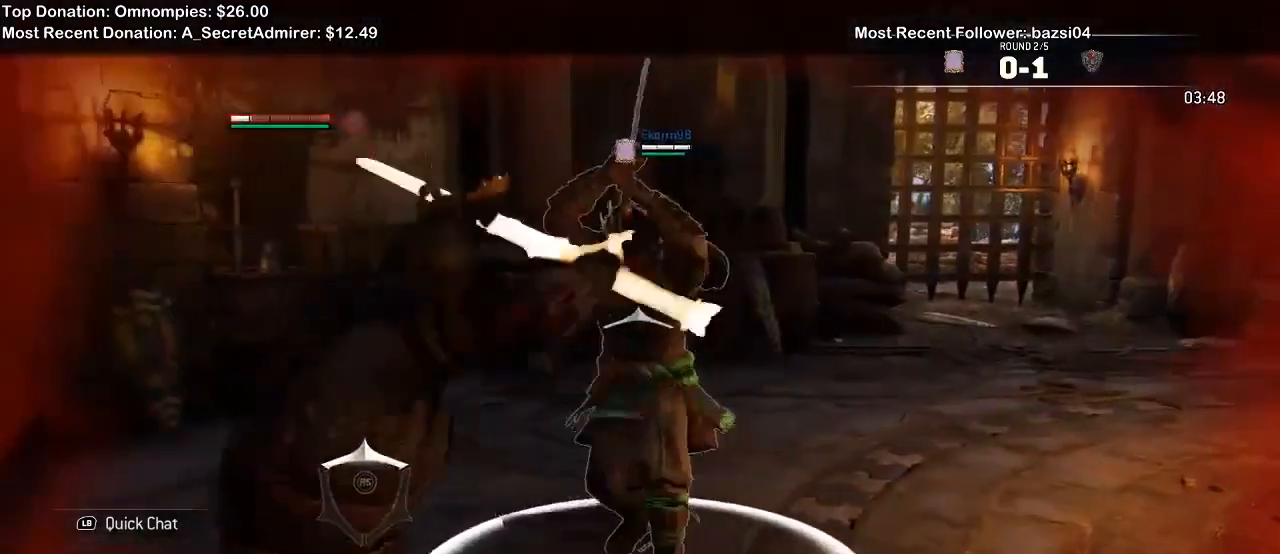
{"dt_ms": 500, "buttons": ["L2"], "left_stick": "up-right", "right_stick": "center", "events": [[400, "right_stick", "center"]]}
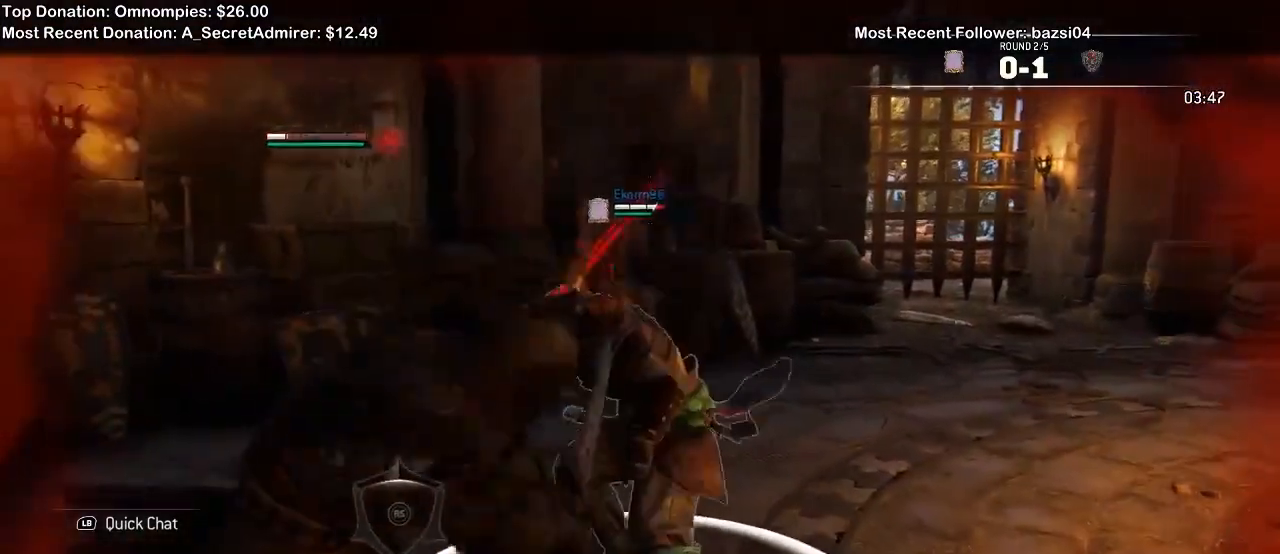
{"dt_ms": 500, "buttons": ["L2"], "left_stick": "right", "right_stick": "up", "events": [[233, "X", "down"], [300, "X", "up"], [367, "right_stick", "up"], [500, "left_stick", "right"]]}
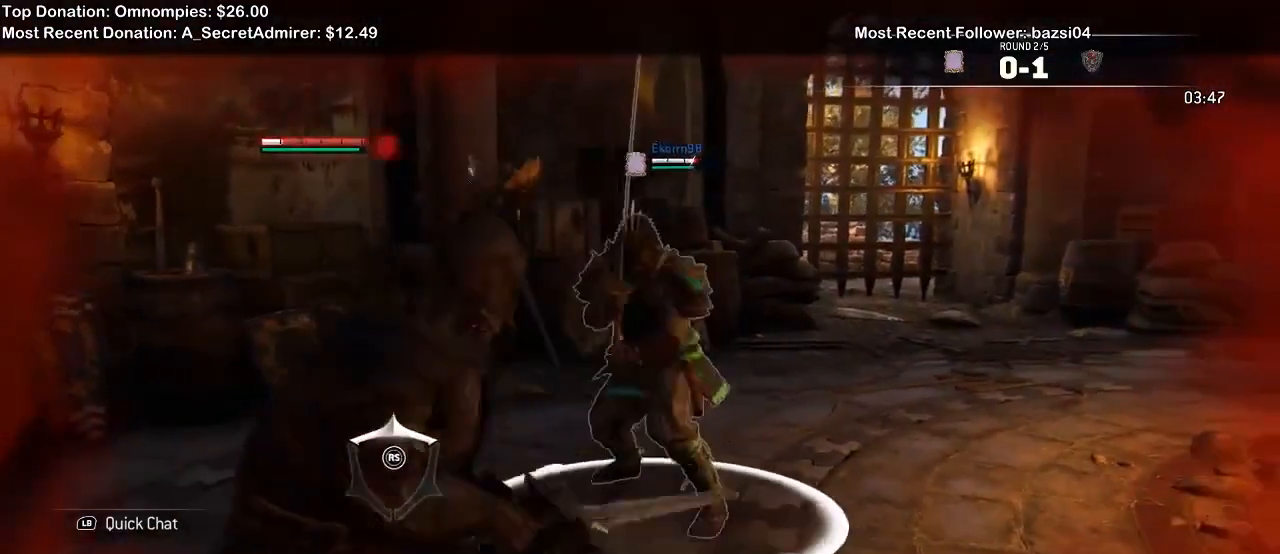
{"dt_ms": 500, "buttons": ["L2"], "left_stick": "right", "right_stick": "right", "events": [[167, "right_stick", "center"], [333, "right_stick", "right"]]}
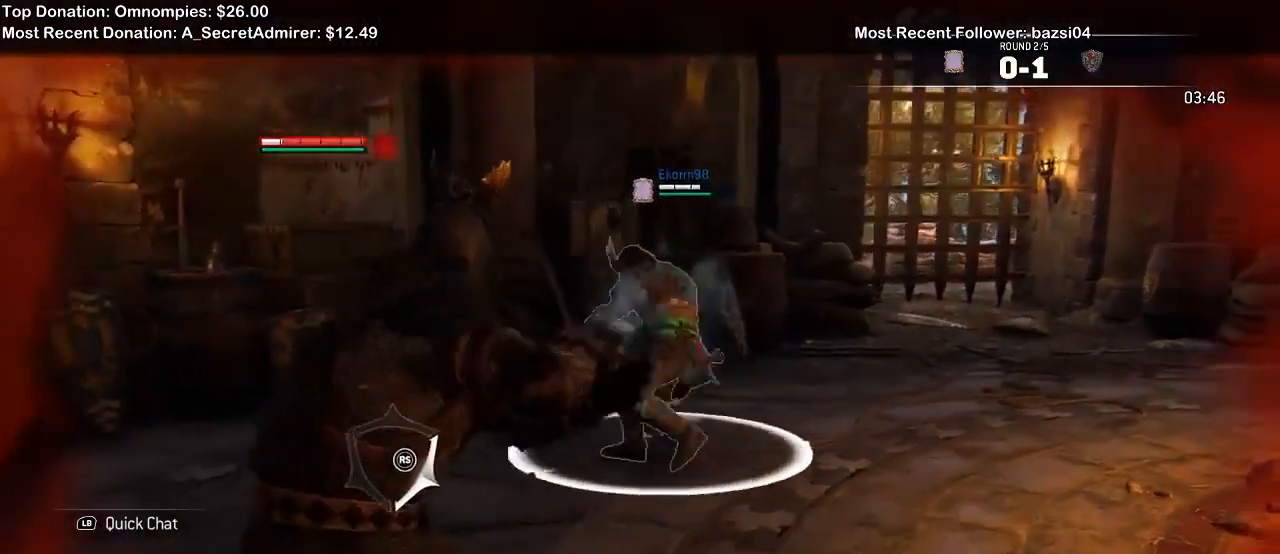
{"dt_ms": 500, "buttons": ["L2"], "left_stick": "right", "right_stick": "left", "events": [[200, "right_stick", "center"], [467, "right_stick", "left"]]}
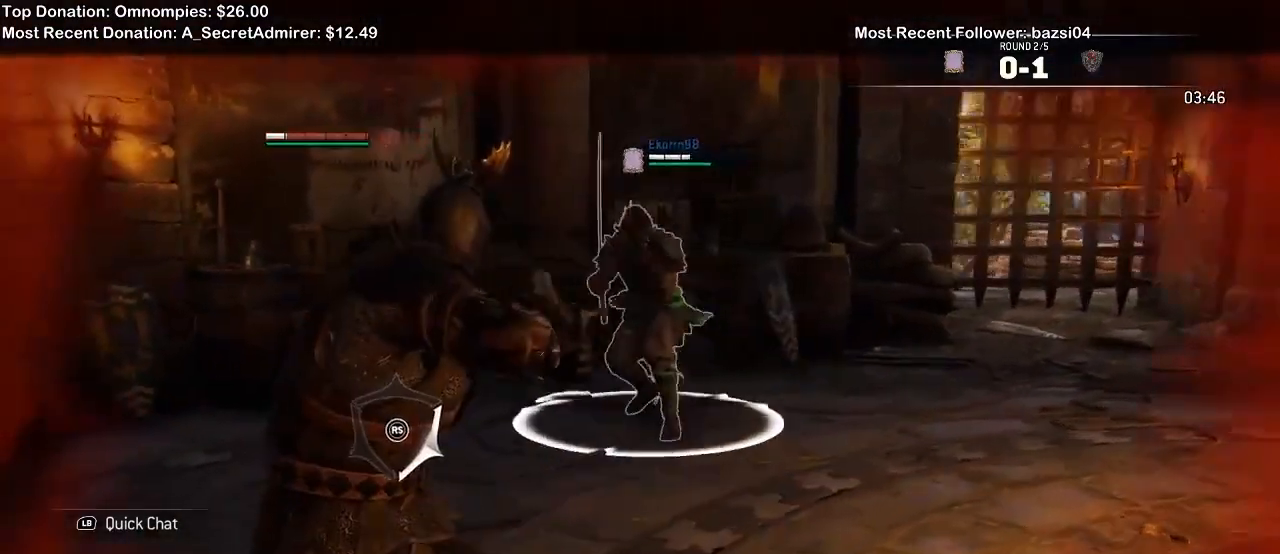
{"dt_ms": 500, "buttons": ["L2"], "left_stick": "down", "right_stick": "up-left", "events": [[267, "right_stick", "up-left"], [333, "left_stick", "down"]]}
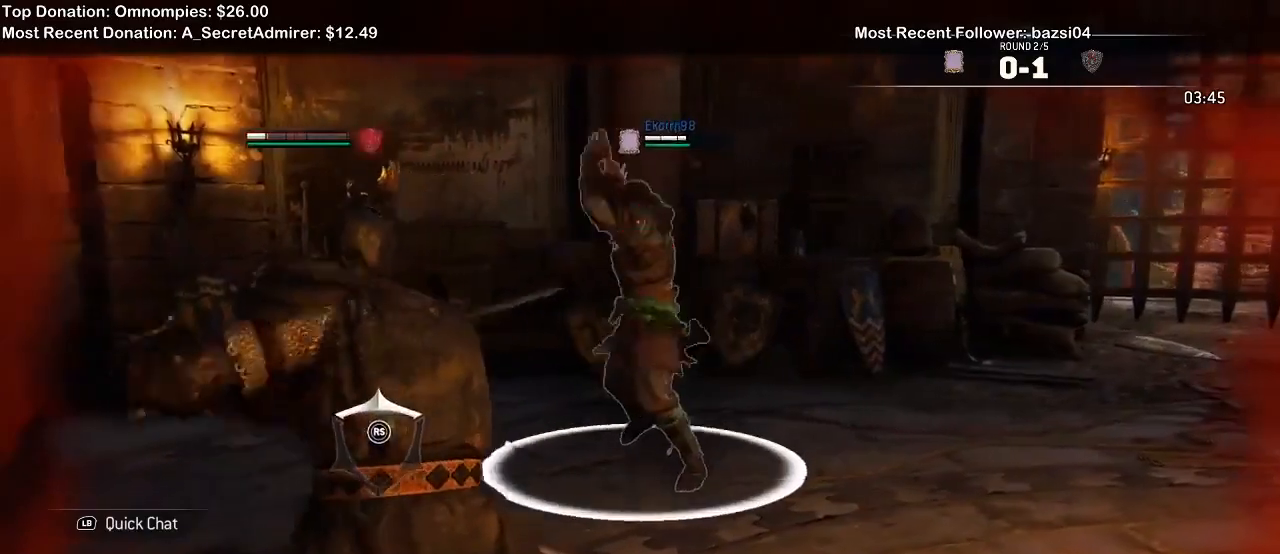
{"dt_ms": 500, "buttons": ["L2"], "left_stick": "down", "right_stick": "up-left", "events": []}
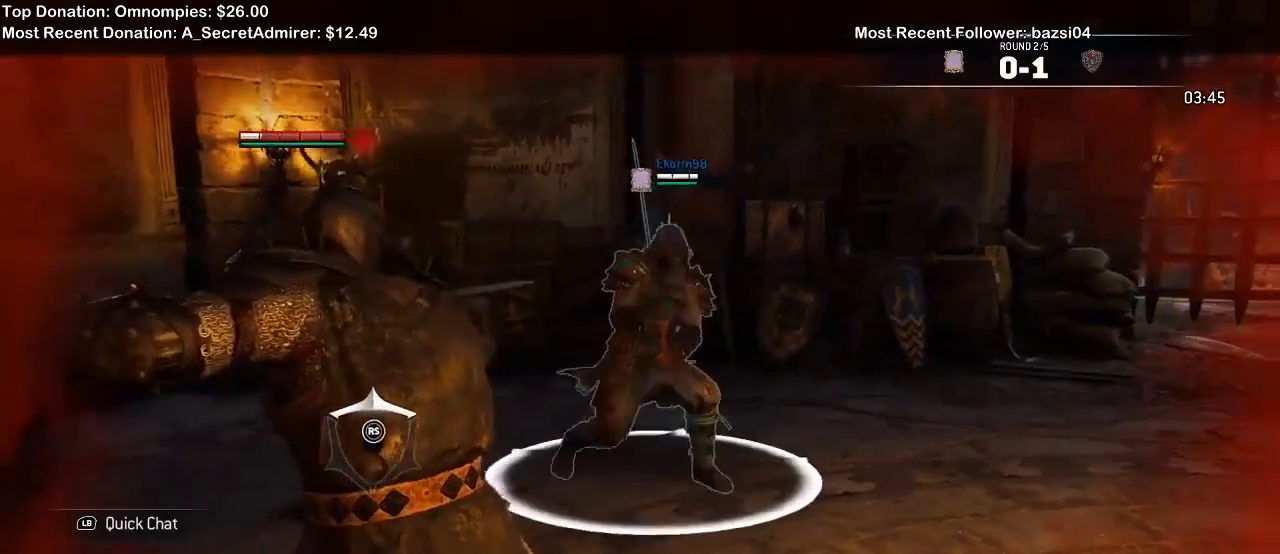
{"dt_ms": 500, "buttons": ["L2"], "left_stick": "down-left", "right_stick": "up-left", "events": [[67, "left_stick", "down-left"]]}
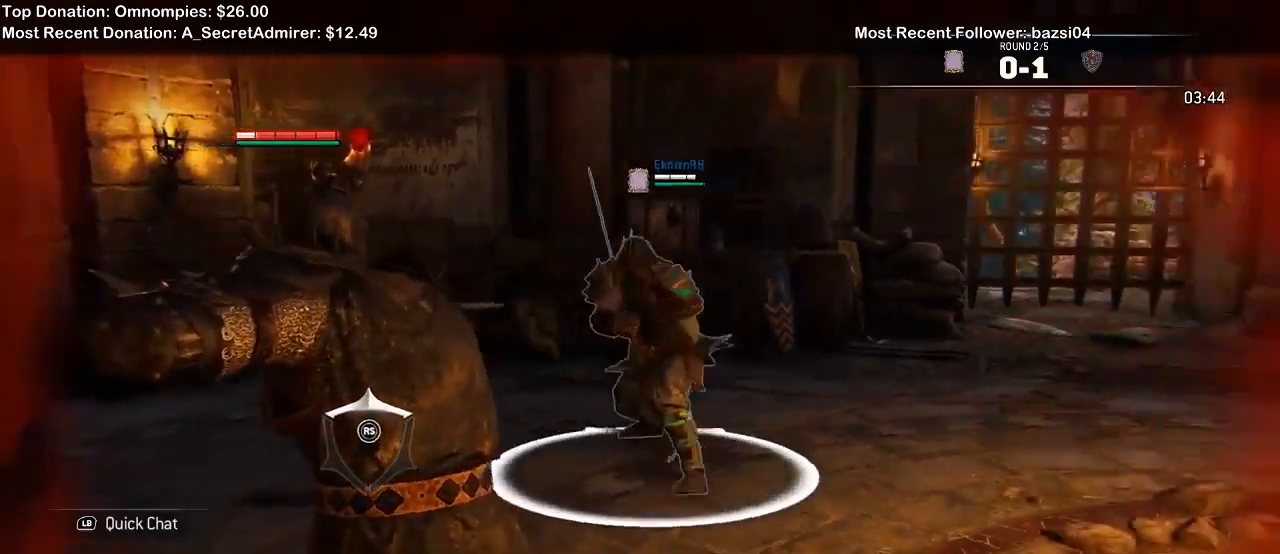
{"dt_ms": 500, "buttons": ["L2"], "left_stick": "up-left", "right_stick": "center", "events": [[33, "R2", "down"], [67, "left_stick", "left"], [167, "left_stick", "up-left"], [200, "R2", "up"], [233, "right_stick", "center"], [267, "B", "down"], [367, "B", "up"]]}
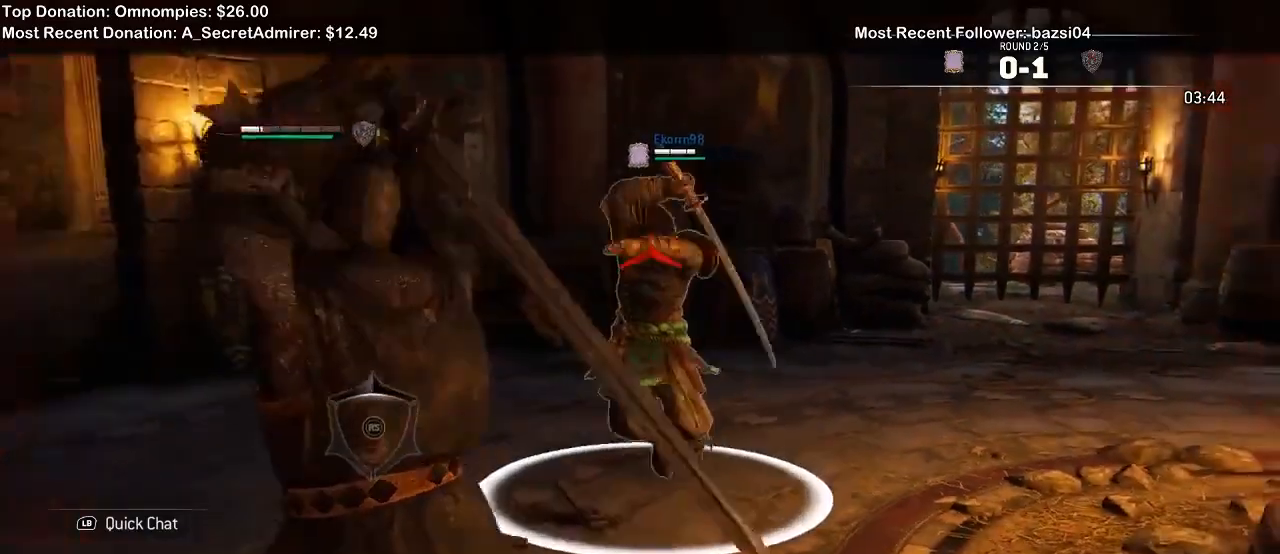
{"dt_ms": 500, "buttons": ["L2"], "left_stick": "left", "right_stick": "up", "events": [[33, "right_stick", "up"], [67, "left_stick", "left"]]}
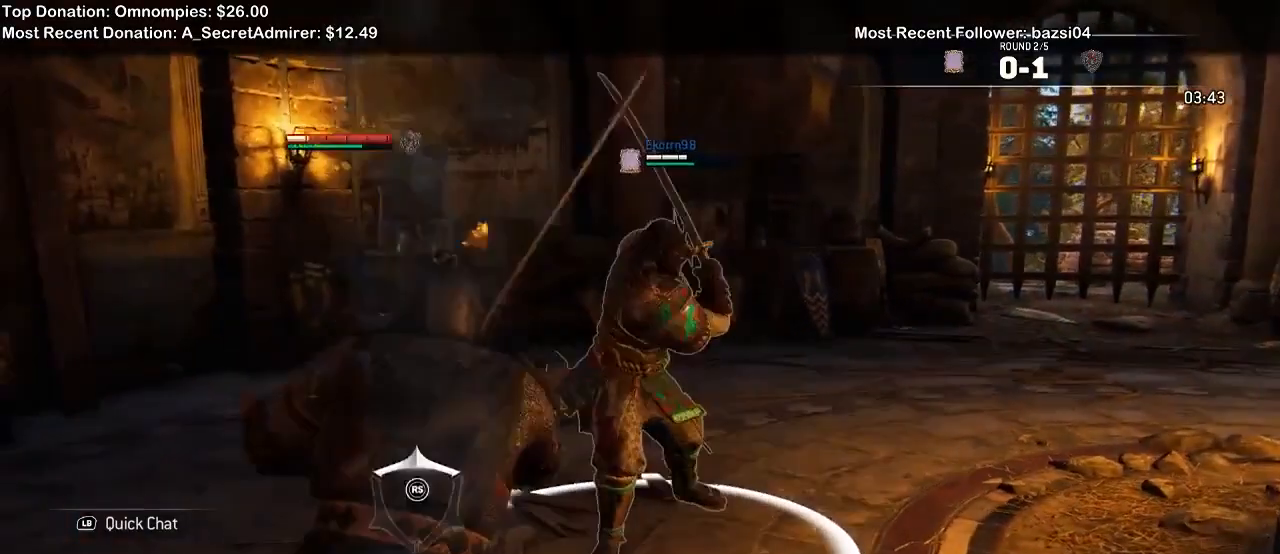
{"dt_ms": 500, "buttons": ["L2"], "left_stick": "left", "right_stick": "center", "events": [[500, "right_stick", "center"]]}
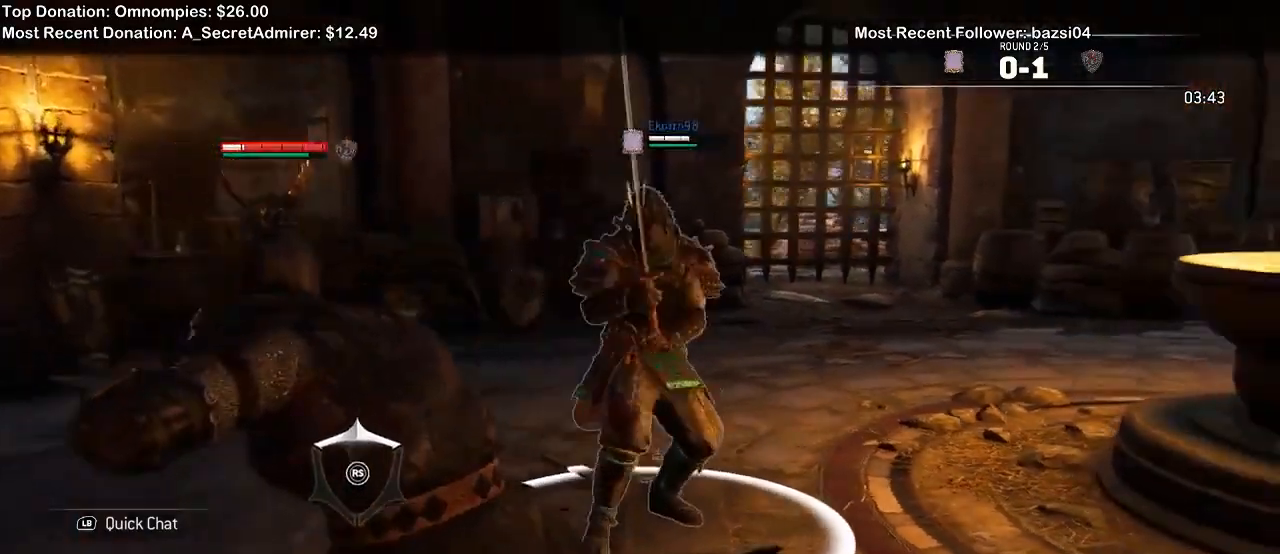
{"dt_ms": 500, "buttons": ["L2"], "left_stick": "down-left", "right_stick": "up", "events": [[67, "right_stick", "right"], [333, "left_stick", "down-left"], [400, "right_stick", "up"]]}
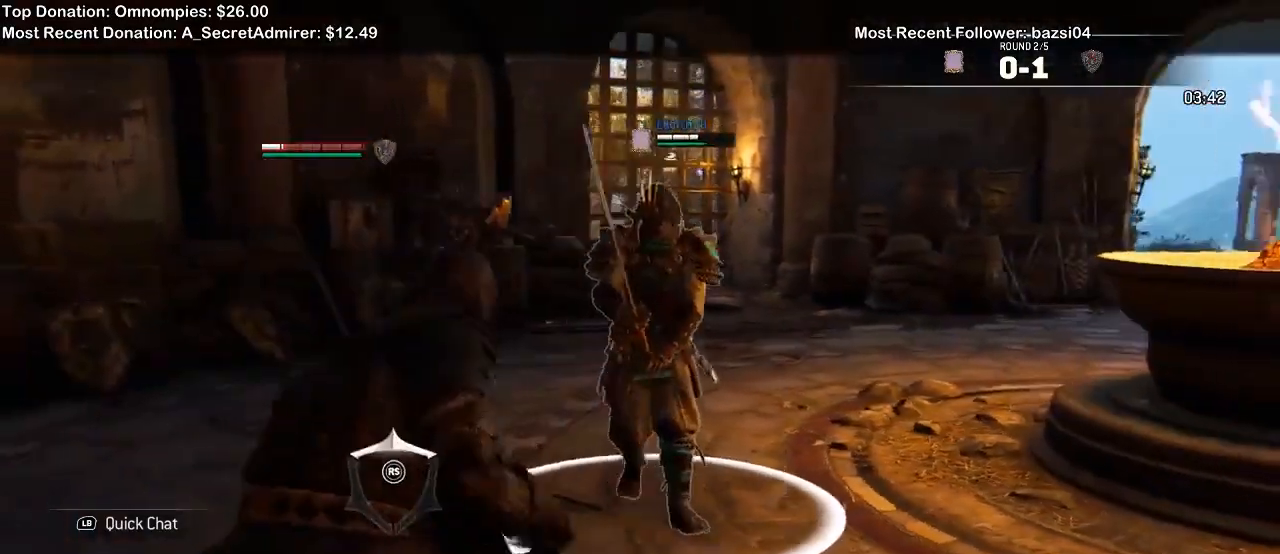
{"dt_ms": 500, "buttons": ["L2"], "left_stick": "down-right", "right_stick": "center"}
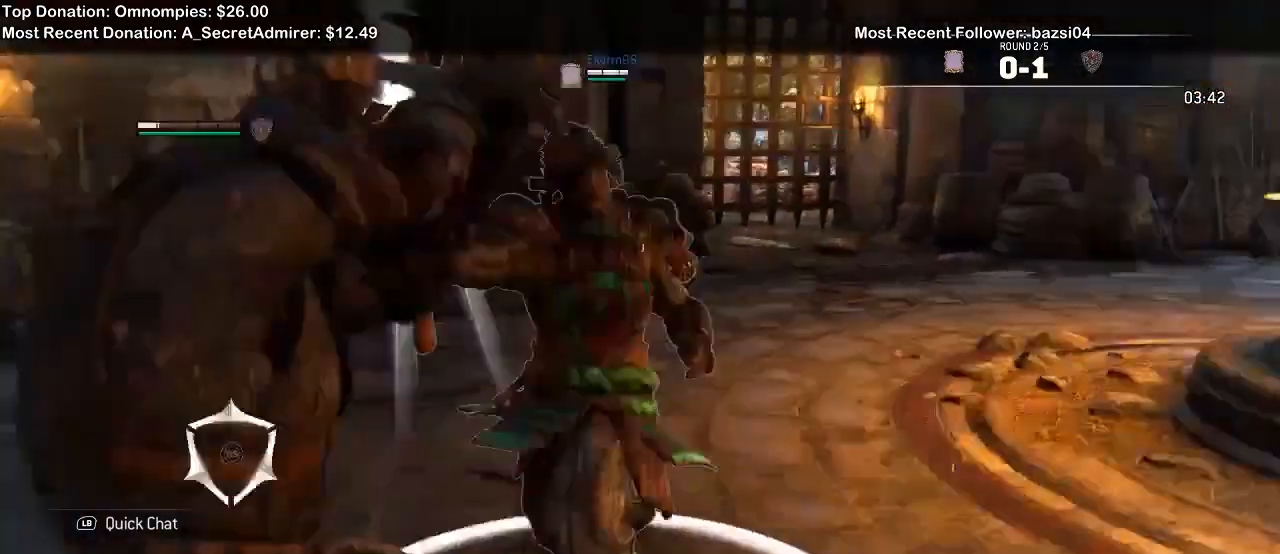
{"dt_ms": 500, "buttons": ["L2"], "left_stick": "up-left", "right_stick": "center", "events": [[167, "left_stick", "up-right"], [233, "left_stick", "up"], [400, "left_stick", "up-left"]]}
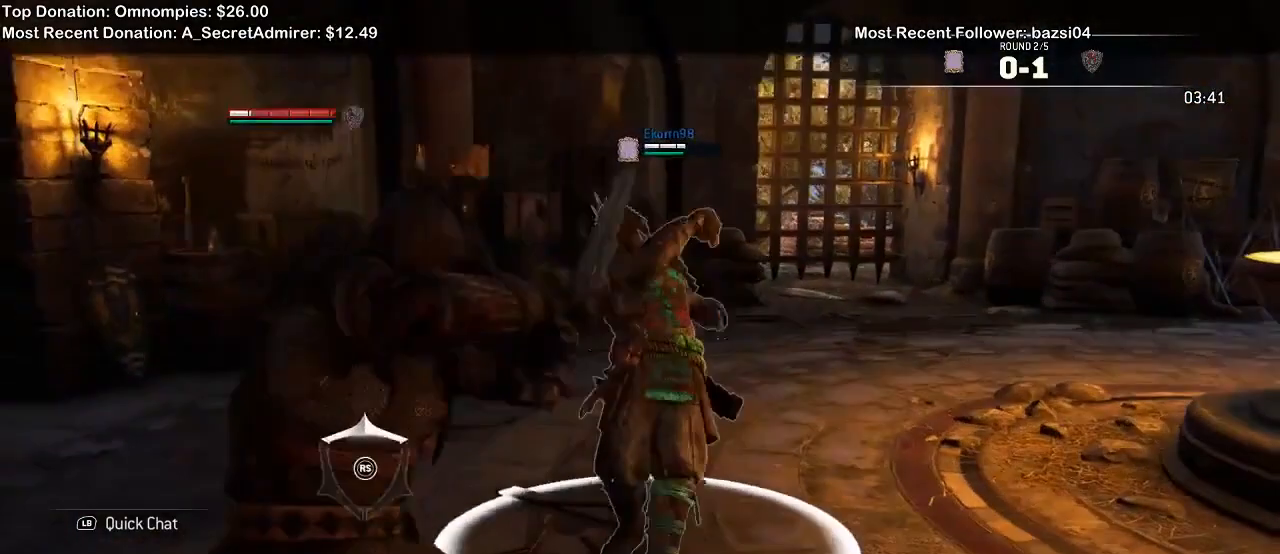
{"dt_ms": 500, "buttons": ["L2"], "left_stick": "left", "right_stick": "right", "events": [[200, "right_stick", "right"], [233, "left_stick", "left"]]}
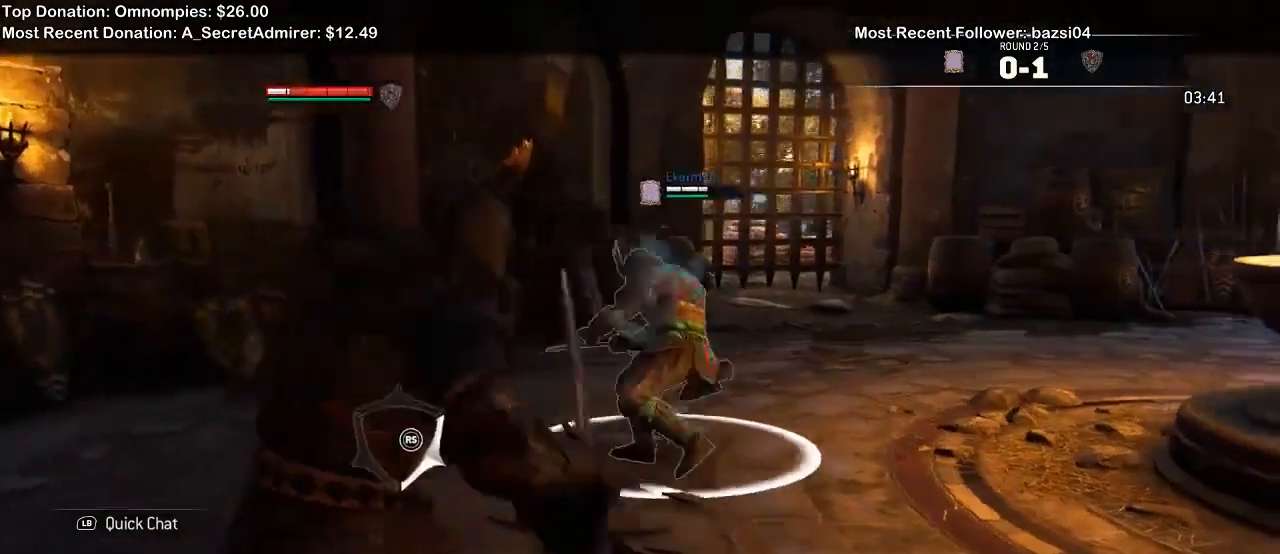
{"dt_ms": 500, "buttons": ["L2"], "left_stick": "left", "right_stick": "up", "events": [[67, "right_stick", "up"]]}
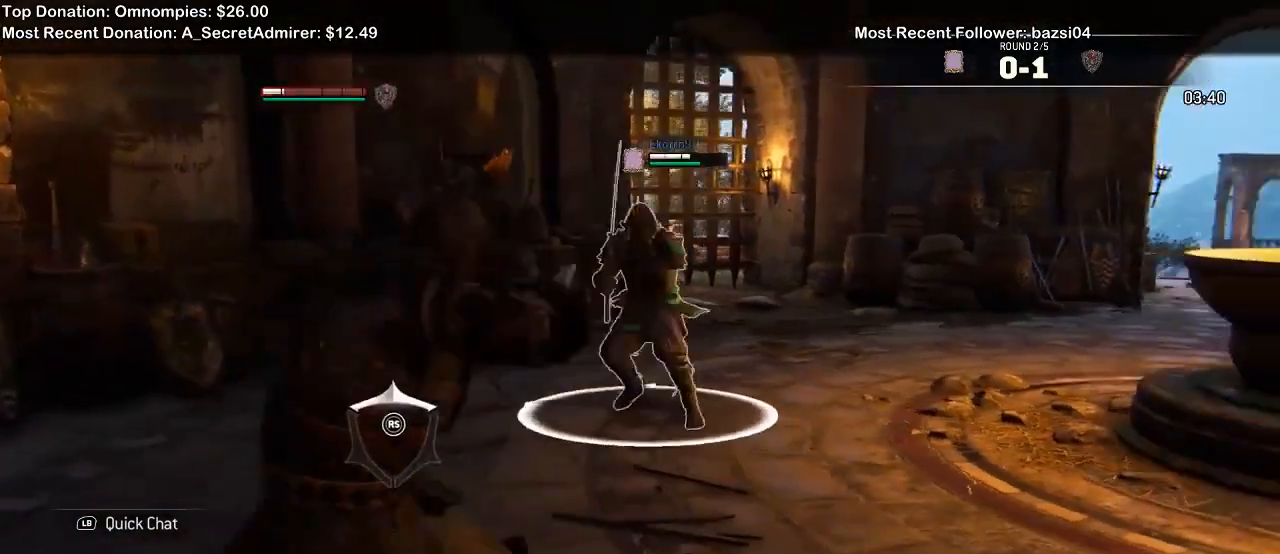
{"dt_ms": 500, "buttons": ["L2"], "left_stick": "up-left", "right_stick": "center", "events": [[33, "left_stick", "up-left"], [200, "right_stick", "center"]]}
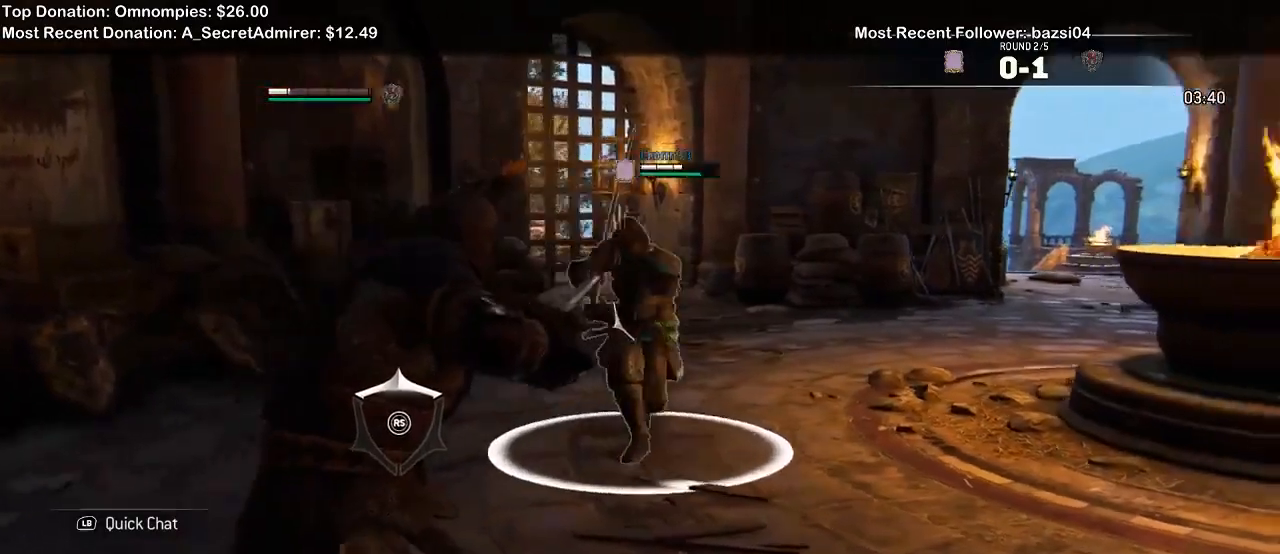
{"dt_ms": 500, "buttons": ["L2"], "left_stick": "down", "right_stick": "center", "events": [[133, "left_stick", "left"], [433, "left_stick", "down"]]}
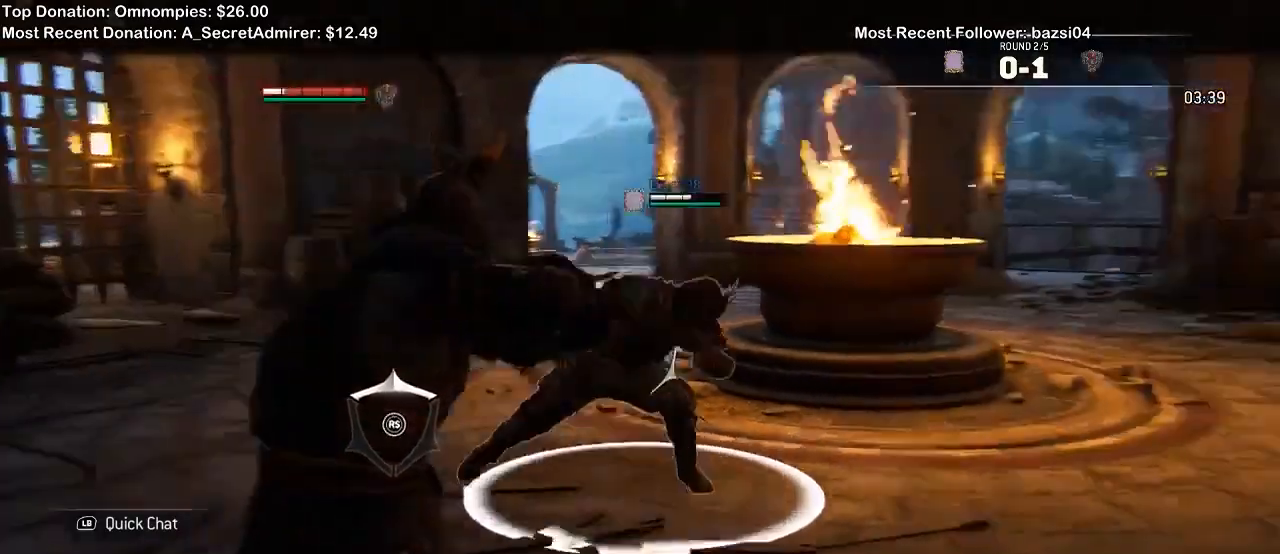
{"dt_ms": 500, "buttons": ["L1", "L2"], "left_stick": "left", "right_stick": "right", "events": [[33, "left_stick", "down-right"], [267, "right_stick", "right"], [367, "L1", "down"], [367, "left_stick", "down-left"], [500, "left_stick", "left"]]}
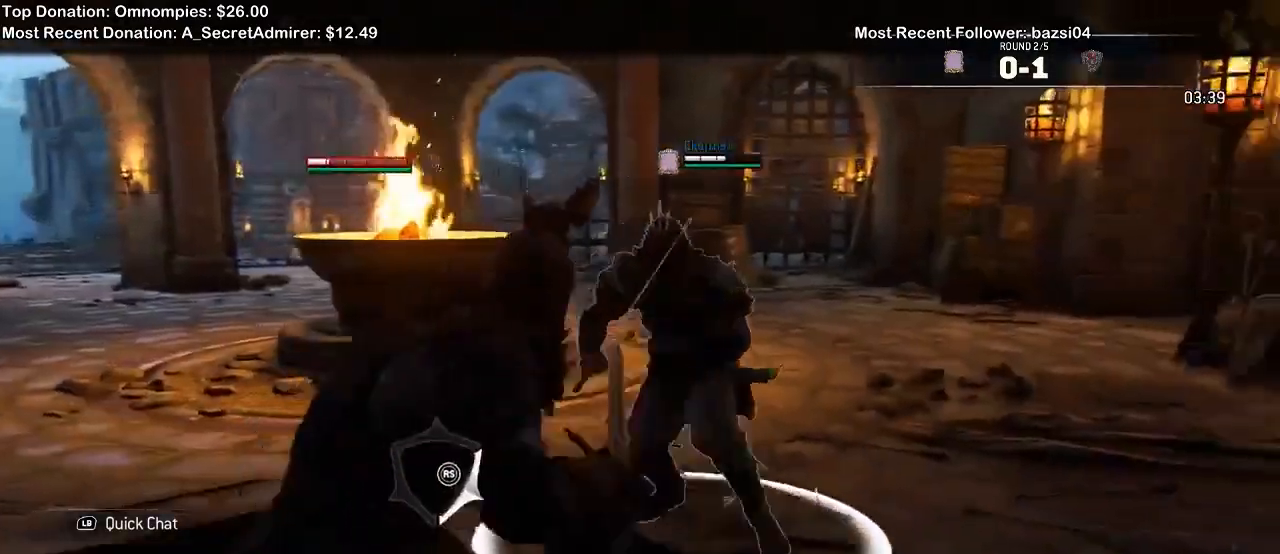
{"dt_ms": 500, "buttons": ["L2"], "left_stick": "left", "right_stick": "up", "events": [[33, "L1", "up"], [133, "right_stick", "up"]]}
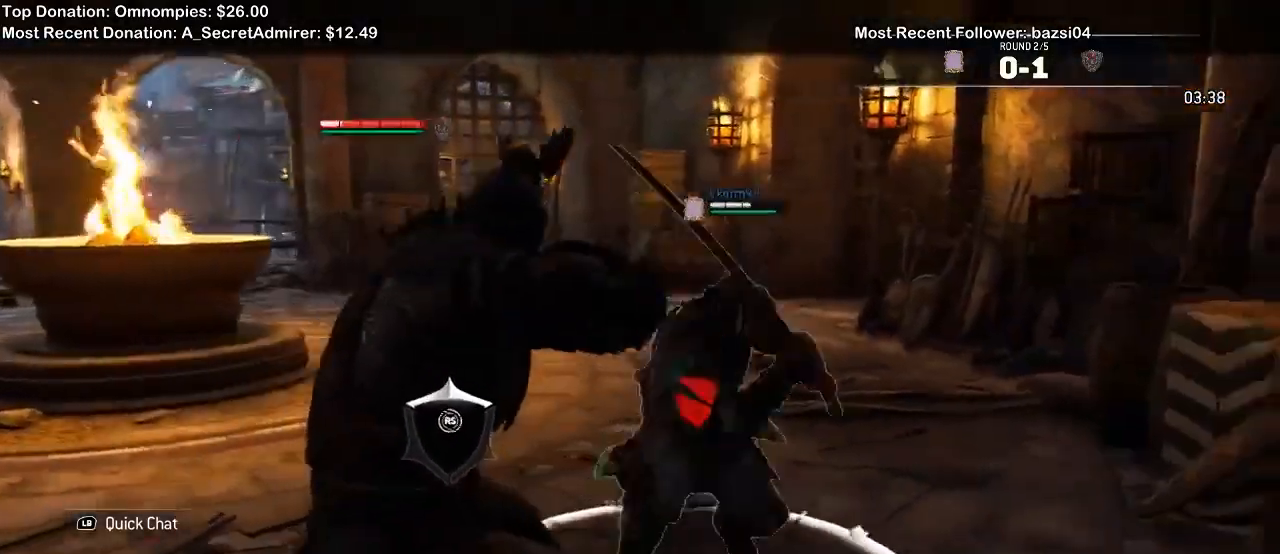
{"dt_ms": 1000, "buttons": ["L2"], "left_stick": "down-left", "right_stick": "up"}
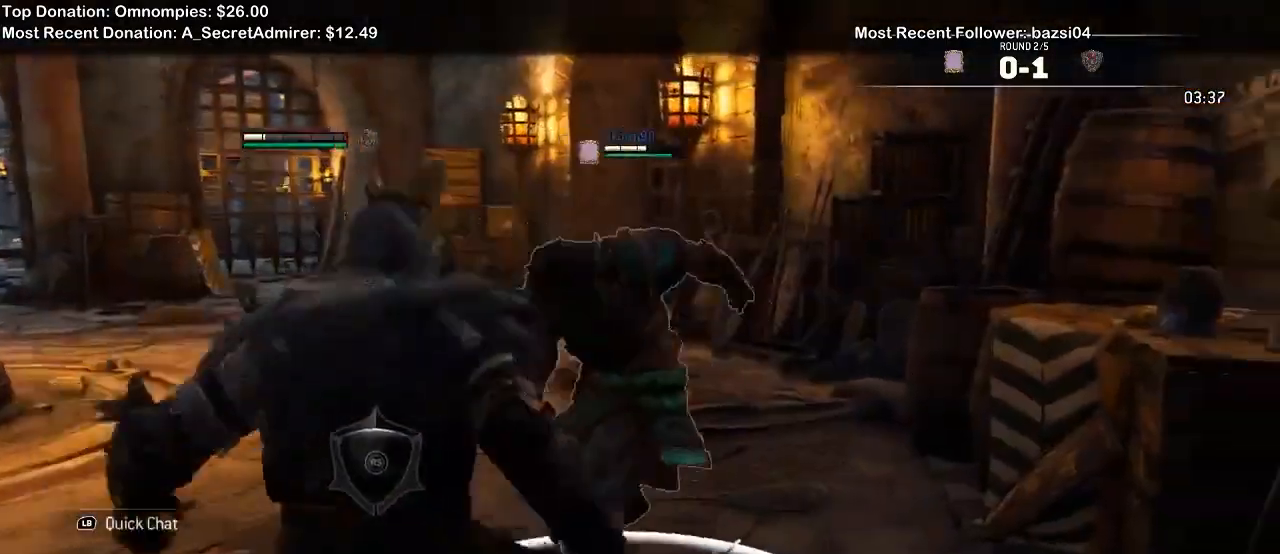
{"dt_ms": 500, "buttons": ["L2"], "left_stick": "left", "right_stick": "up", "events": [[300, "left_stick", "left"]]}
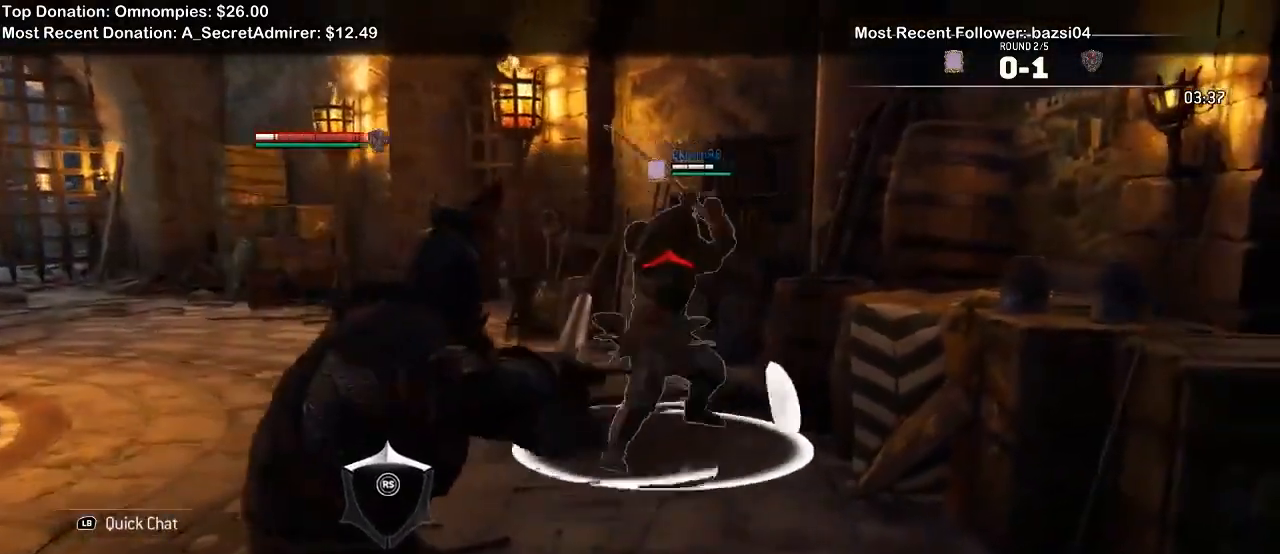
{"dt_ms": 500, "buttons": ["L2", "R2"], "left_stick": "up-left", "right_stick": "up", "events": [[333, "R2", "down"], [333, "left_stick", "up-left"]]}
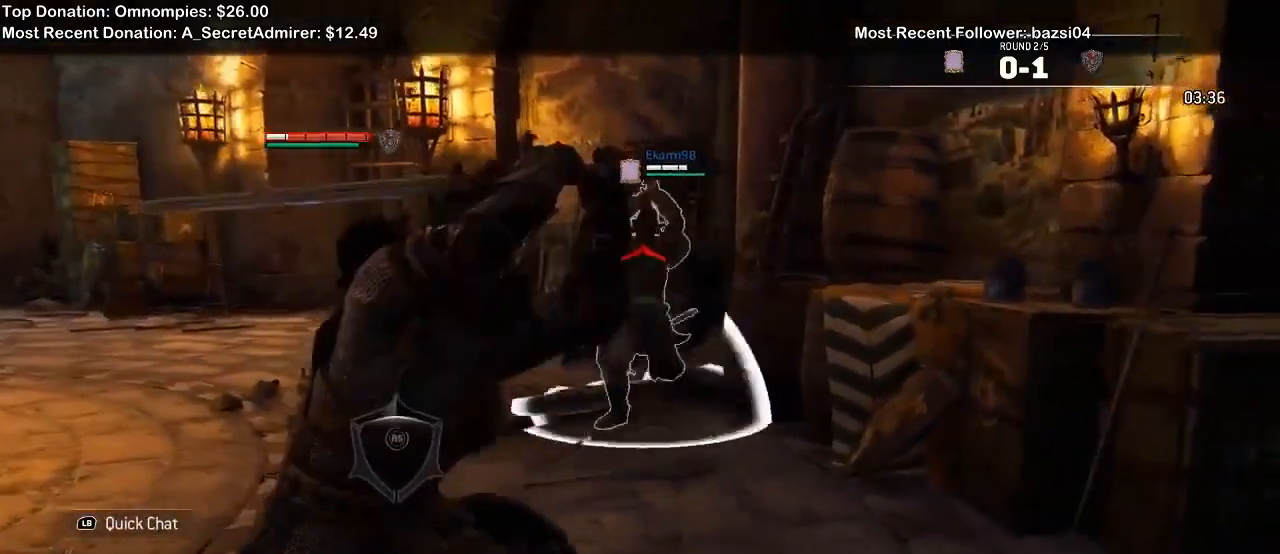
{"dt_ms": 500, "buttons": ["L2"], "left_stick": "up-left", "right_stick": "center"}
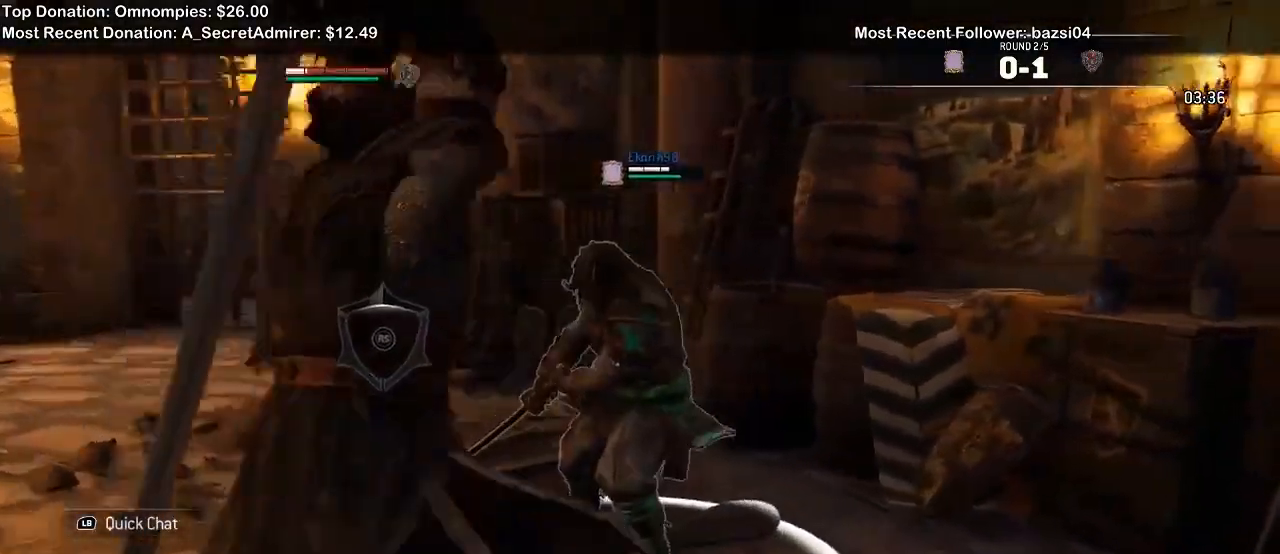
{"dt_ms": 500, "buttons": ["L2"], "left_stick": "up", "right_stick": "up", "events": [[167, "right_stick", "up"], [333, "R2", "down"], [333, "left_stick", "up"], [500, "R2", "up"]]}